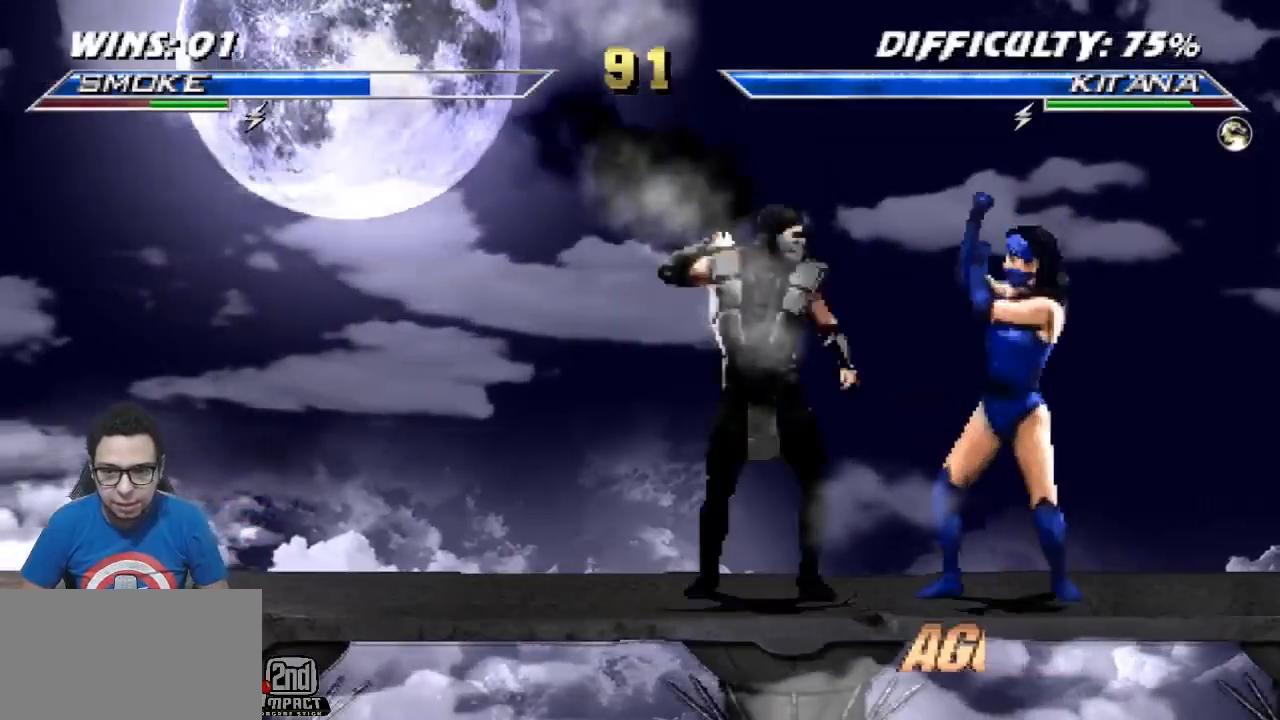
Gameplay with a controller (arcade stick); each line is a JSON object with the inputs held at the frame after it. "events" lists button and stick changes between this image and that frame as [ms after this image, input, new state], when the widget could be followed in between. Not read: L3 R3.
{"buttons": ["DPAD_LEFT"], "events": [[50, "CIRCLE", "down"], [167, "CIRCLE", "up"], [350, "DPAD_LEFT", "down"]]}
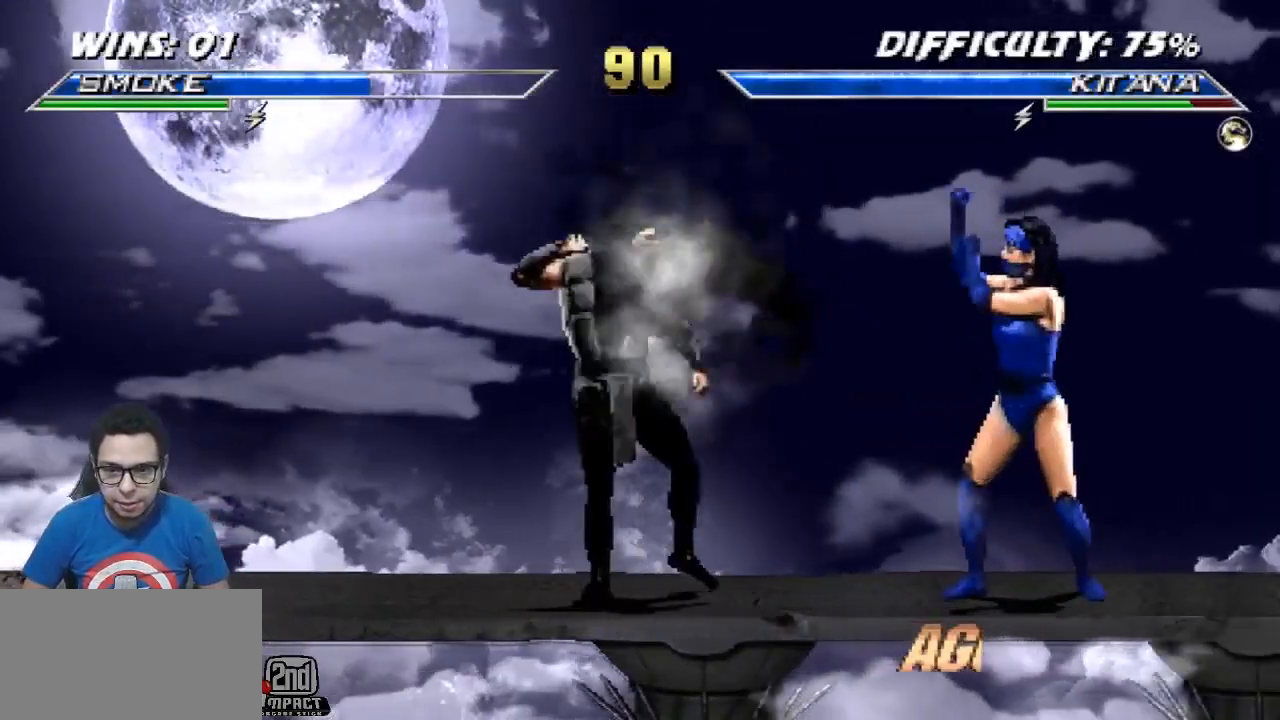
{"buttons": ["R1", "DPAD_LEFT"], "events": [[467, "R1", "down"]]}
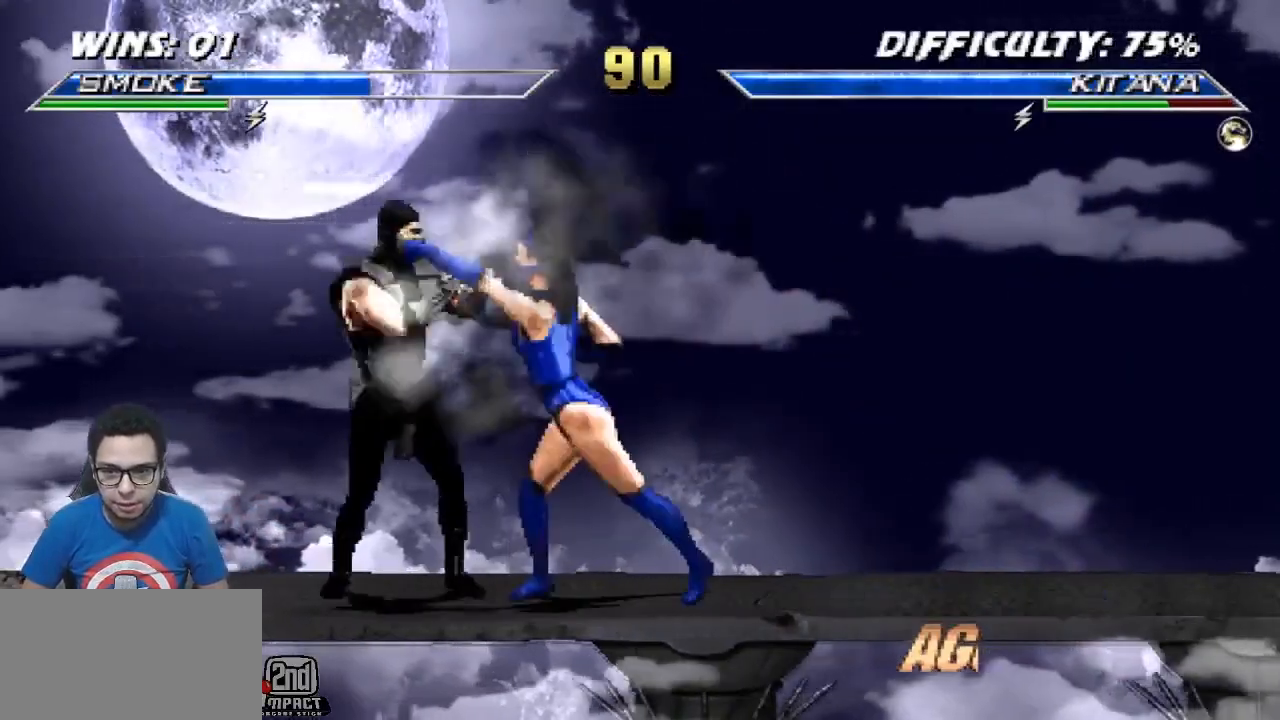
{"buttons": ["R1", "DPAD_DOWN", "DPAD_LEFT"], "events": [[33, "R2", "down"], [67, "DPAD_DOWN", "down"], [267, "R2", "up"]]}
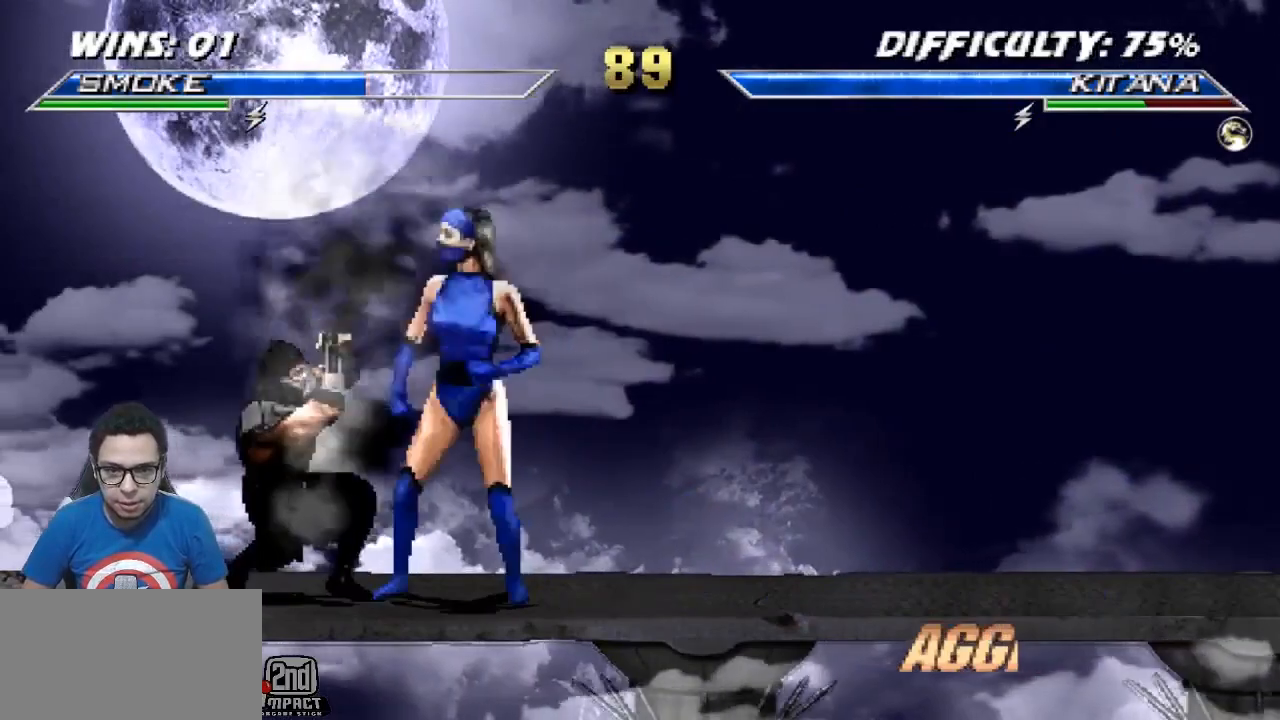
{"buttons": ["R1", "DPAD_DOWN", "DPAD_LEFT"], "events": [[200, "DPAD_DOWN", "up"], [233, "DPAD_LEFT", "up"], [300, "DPAD_DOWN", "down"], [367, "DPAD_LEFT", "down"]]}
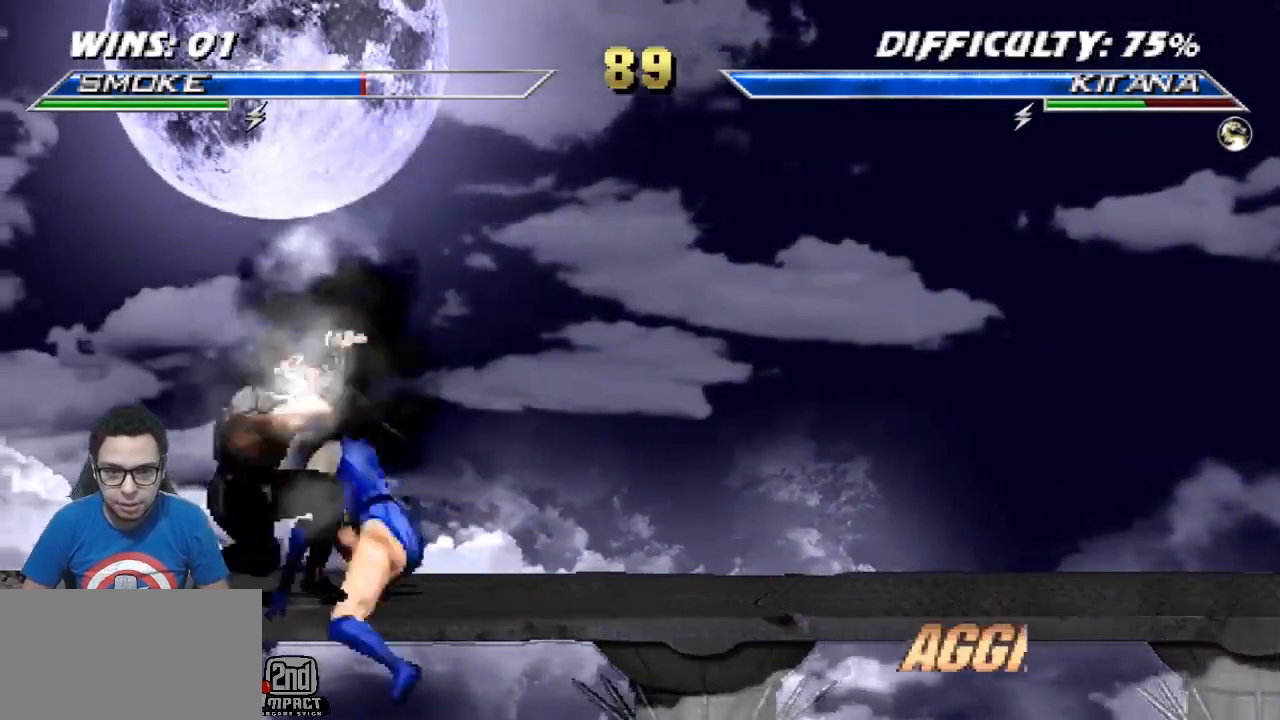
{"buttons": ["DPAD_RIGHT"]}
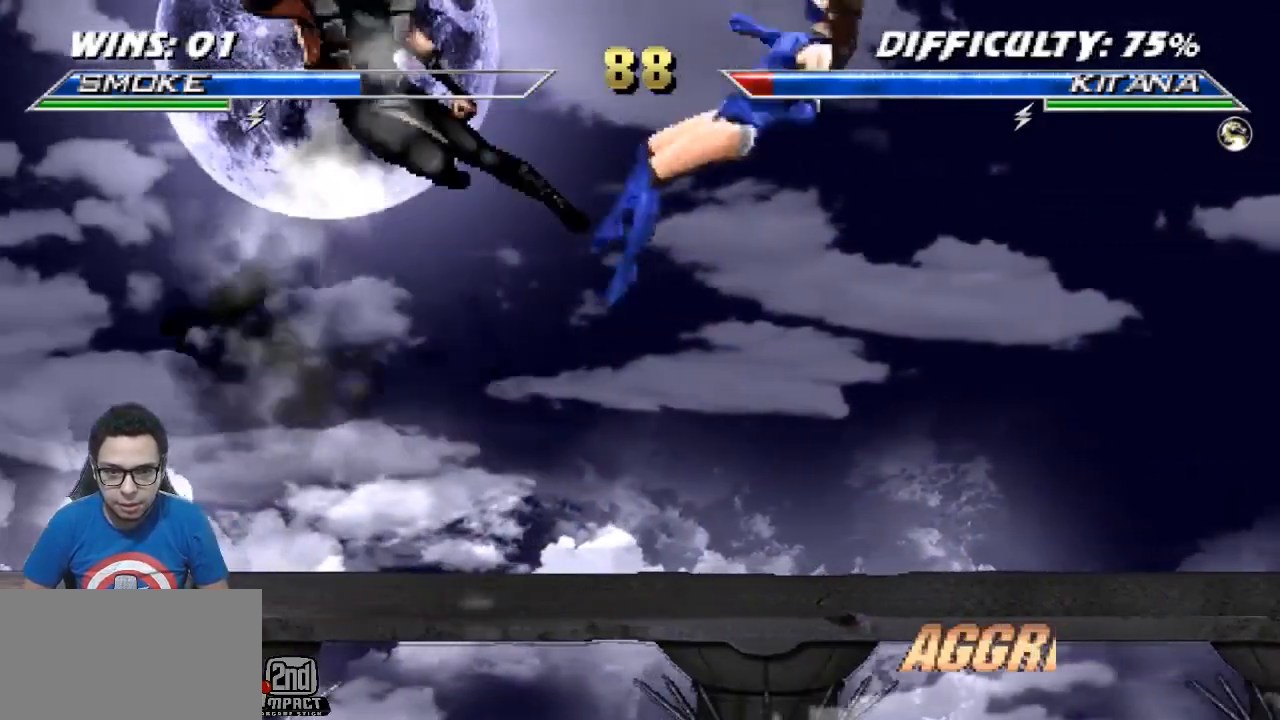
{"buttons": [], "events": [[17, "DPAD_RIGHT", "up"], [233, "DPAD_LEFT", "down"], [350, "DPAD_LEFT", "up"]]}
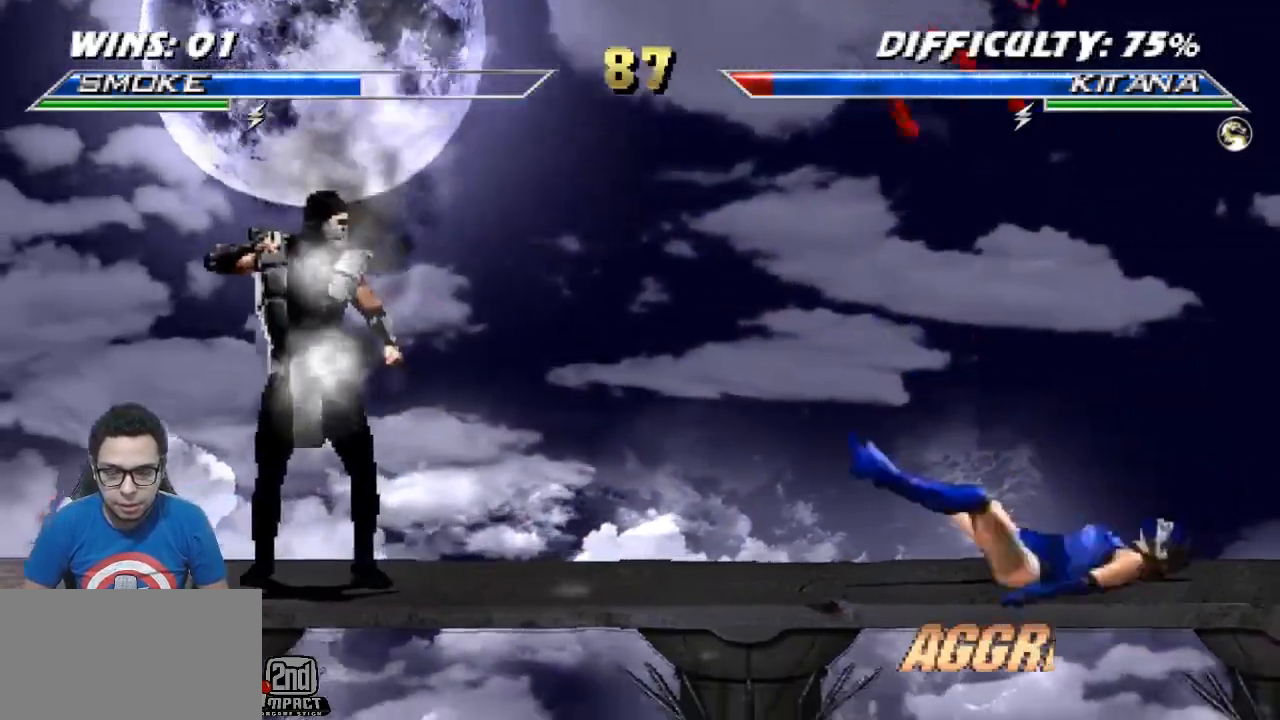
{"buttons": ["R2", "DPAD_RIGHT"], "events": [[417, "R2", "down"], [450, "DPAD_RIGHT", "down"]]}
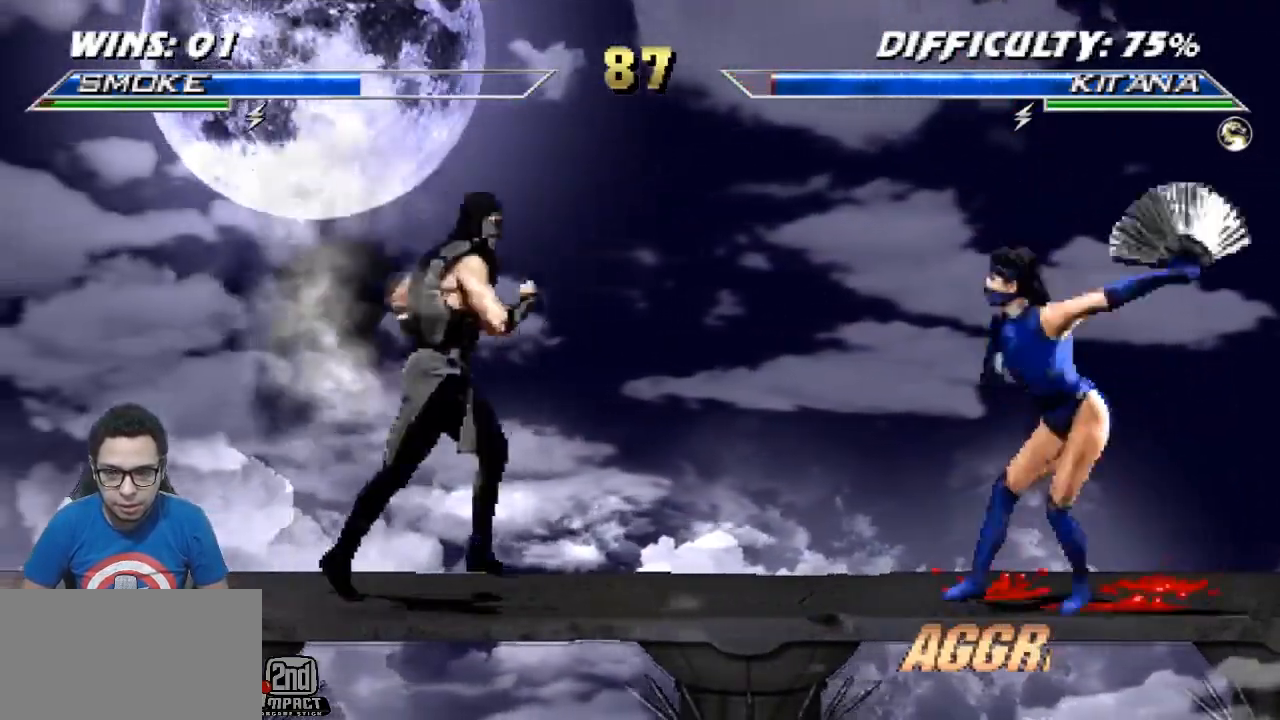
{"buttons": [], "events": [[17, "DPAD_UP", "down"], [67, "DPAD_RIGHT", "up"], [67, "R2", "up"], [100, "DPAD_UP", "up"], [417, "CROSS", "down"], [500, "CROSS", "up"]]}
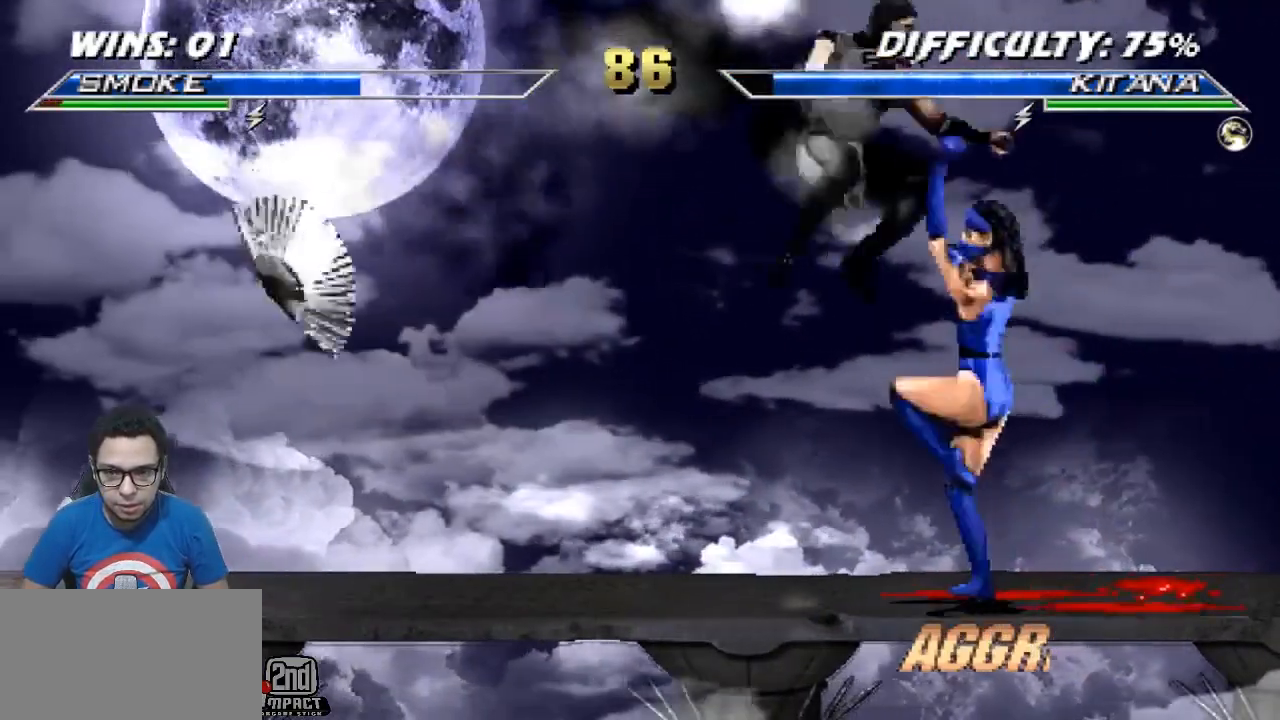
{"buttons": [], "events": [[67, "SQUARE", "down"], [183, "SQUARE", "up"], [217, "CIRCLE", "down"], [317, "CIRCLE", "up"]]}
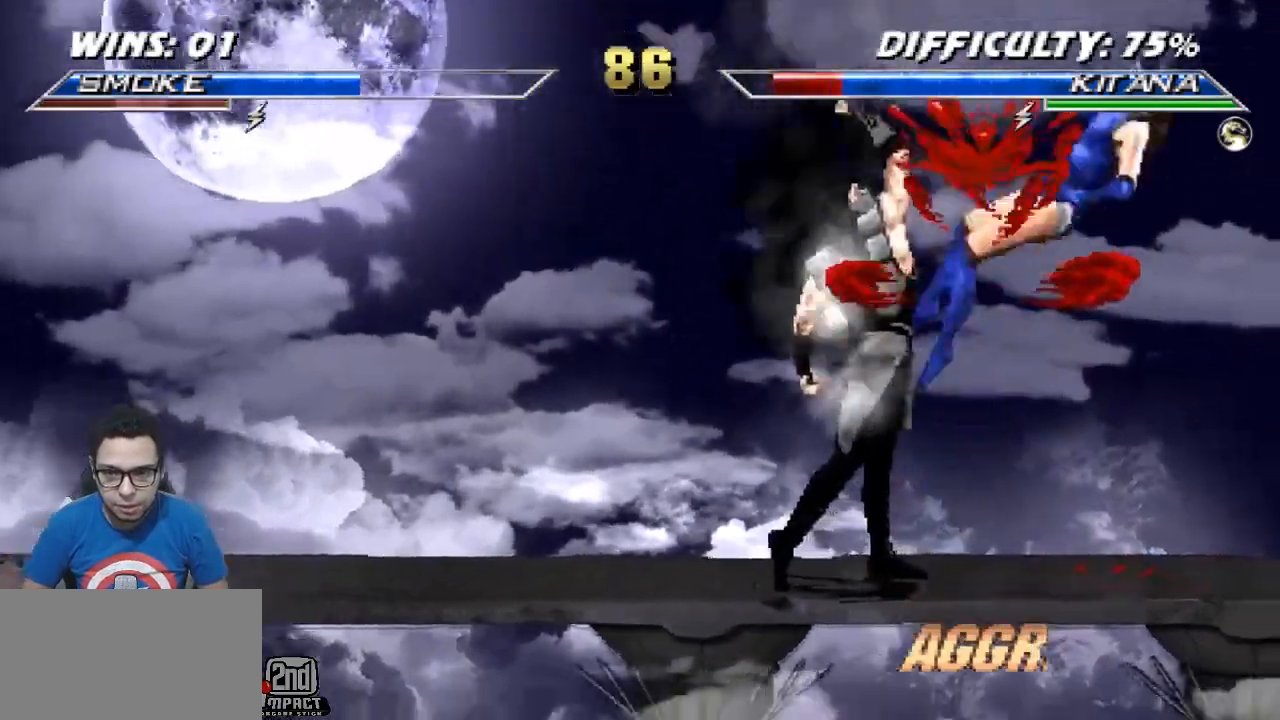
{"buttons": ["DPAD_RIGHT"], "events": [[167, "DPAD_RIGHT", "down"]]}
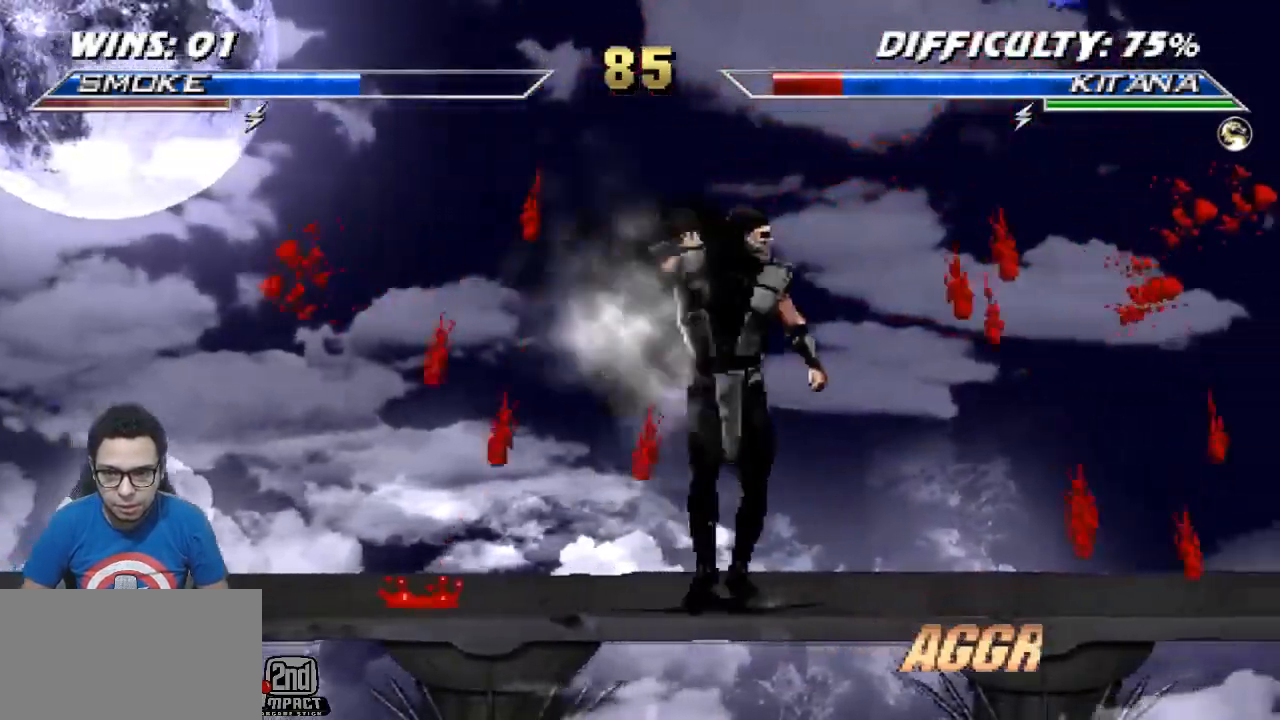
{"buttons": ["CIRCLE"], "events": [[100, "R2", "down"], [217, "R2", "up"], [233, "CIRCLE", "down"], [250, "DPAD_RIGHT", "up"], [267, "DPAD_LEFT", "down"], [300, "CIRCLE", "up"], [333, "DPAD_LEFT", "up"], [383, "DPAD_LEFT", "down"], [450, "CIRCLE", "down"], [450, "DPAD_LEFT", "up"]]}
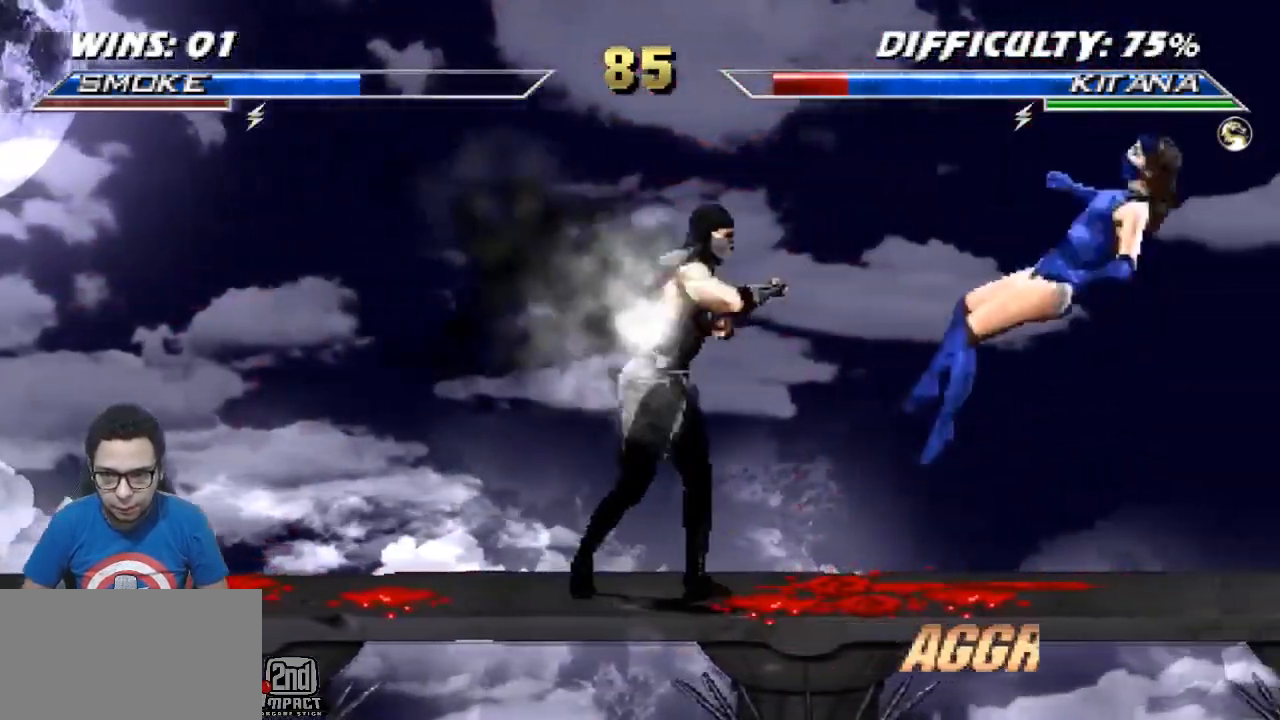
{"buttons": [], "events": [[17, "CIRCLE", "up"]]}
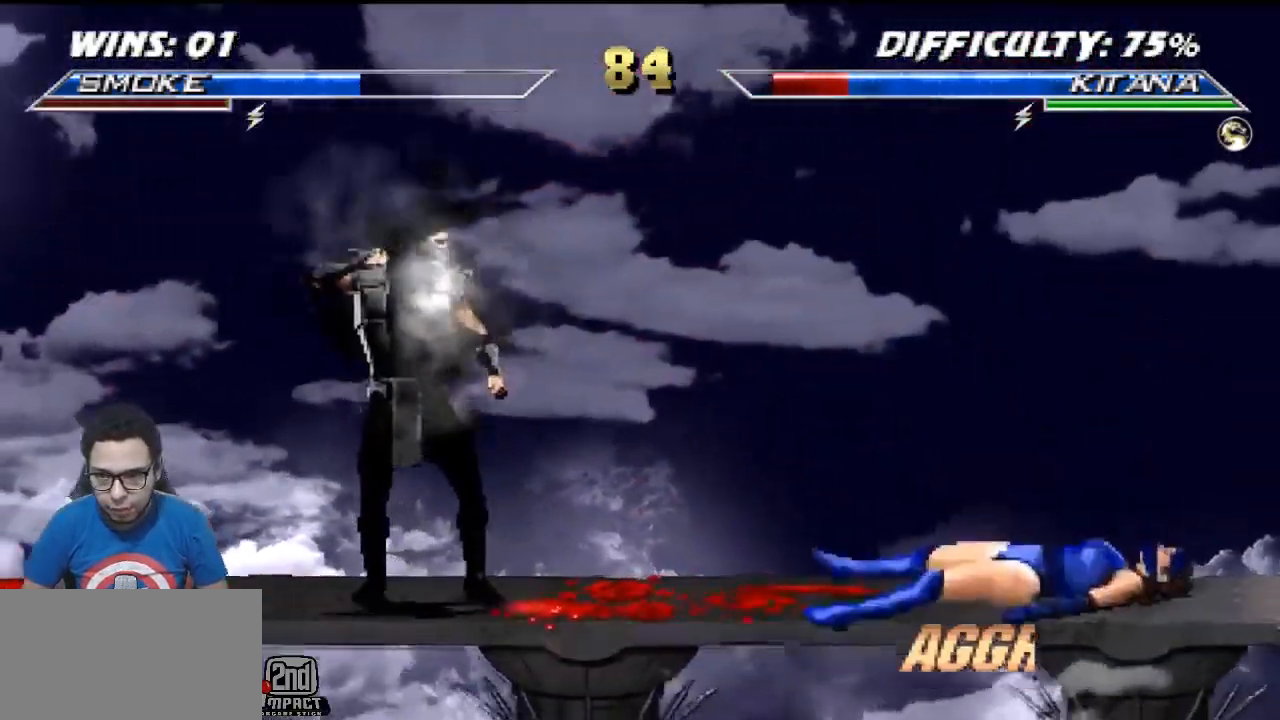
{"buttons": ["DPAD_UP", "DPAD_RIGHT"], "events": [[33, "DPAD_LEFT", "down"], [150, "DPAD_LEFT", "up"], [450, "DPAD_RIGHT", "down"], [467, "DPAD_UP", "down"]]}
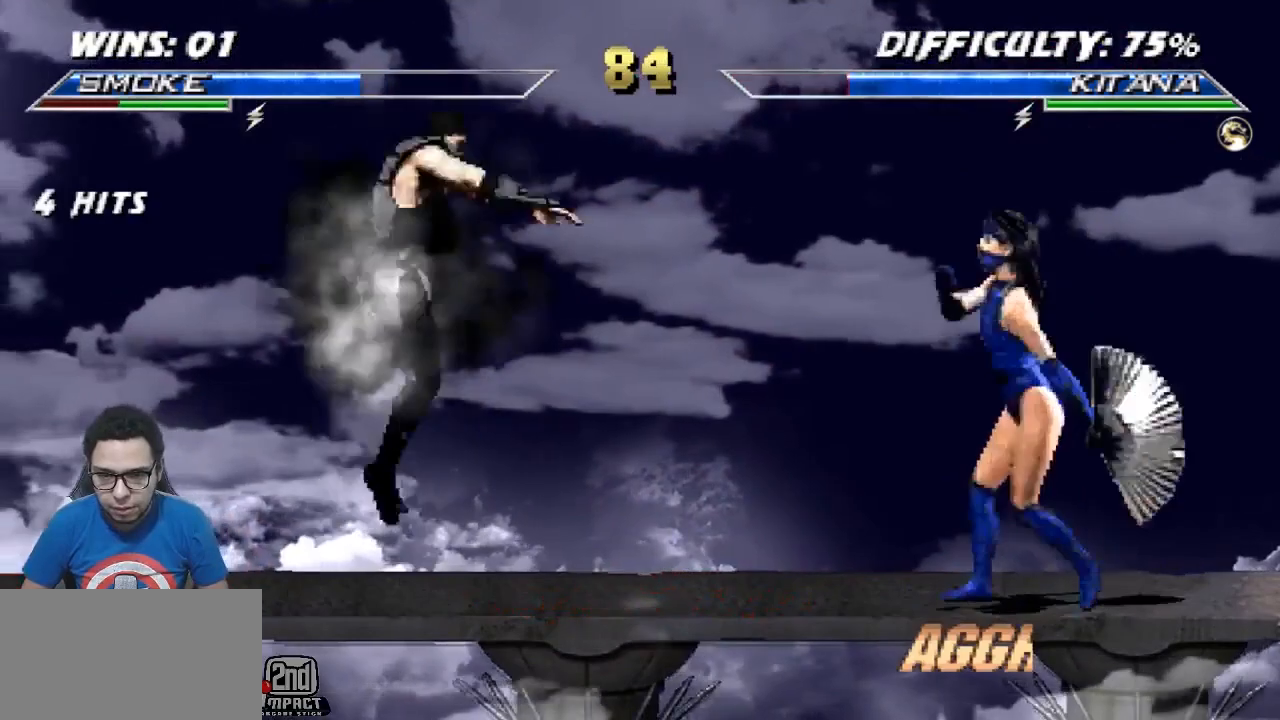
{"buttons": [], "events": [[17, "DPAD_RIGHT", "up"], [33, "DPAD_UP", "up"], [383, "CROSS", "down"], [483, "CROSS", "up"]]}
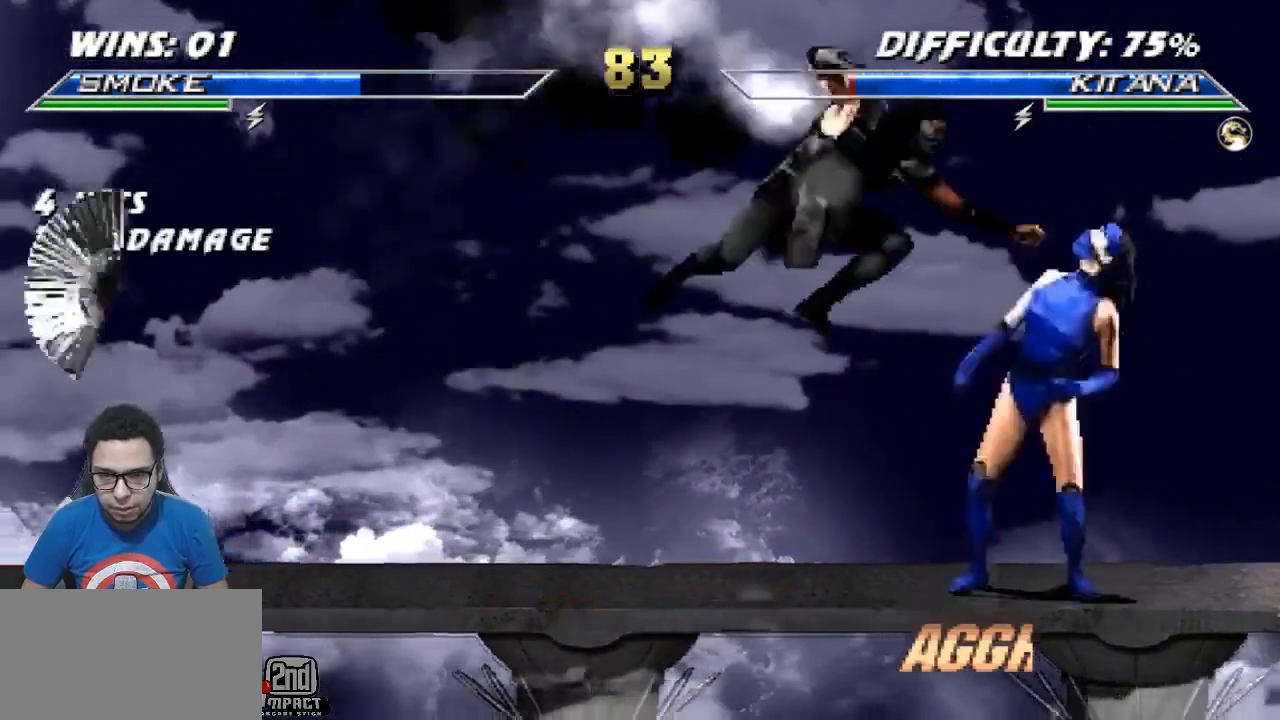
{"buttons": [], "events": [[50, "SQUARE", "down"], [150, "SQUARE", "up"], [183, "CIRCLE", "down"], [267, "CIRCLE", "up"]]}
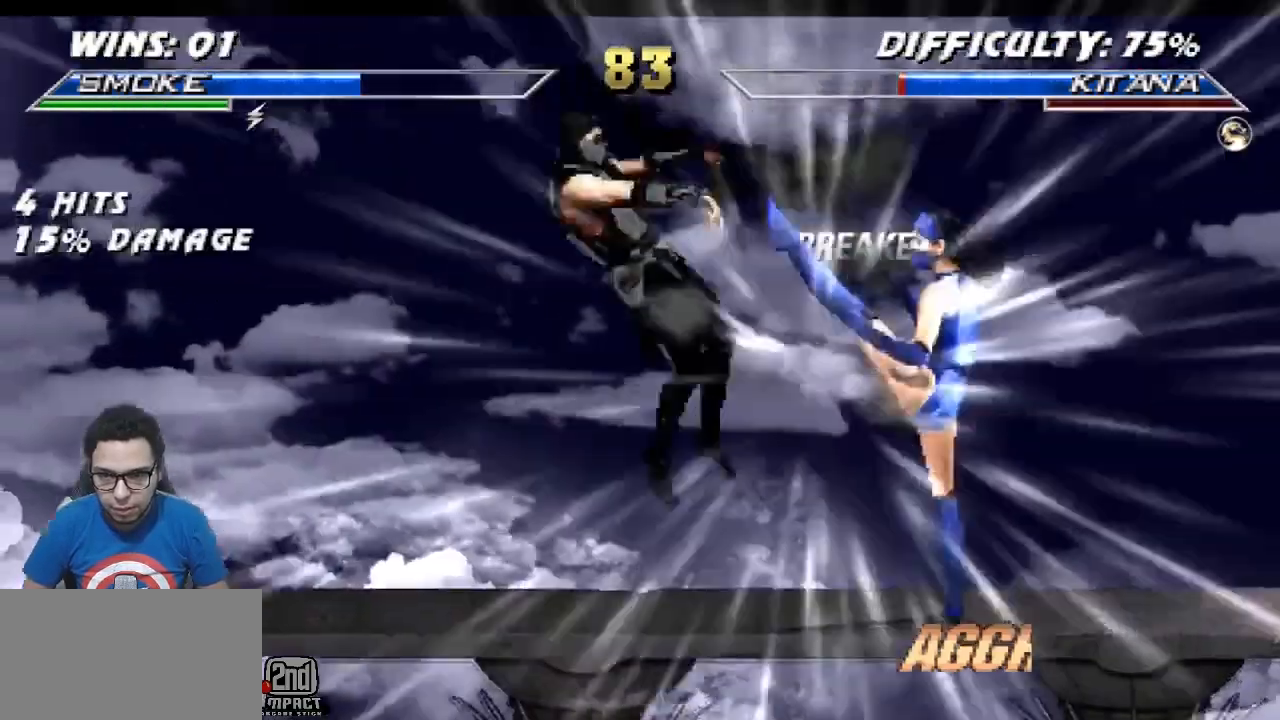
{"buttons": ["DPAD_DOWN"], "events": [[367, "DPAD_DOWN", "down"]]}
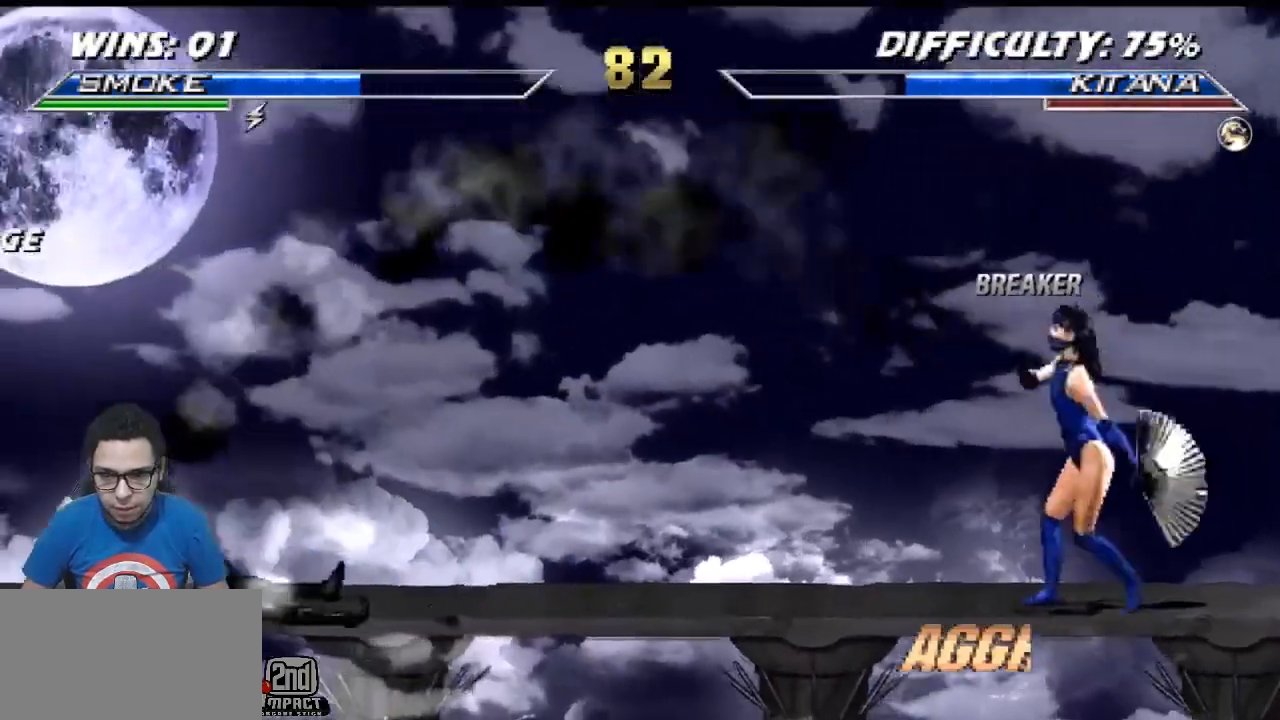
{"buttons": ["CROSS"], "events": [[200, "DPAD_DOWN", "up"], [300, "DPAD_DOWN", "down"], [350, "DPAD_LEFT", "down"], [417, "DPAD_DOWN", "up"], [467, "DPAD_LEFT", "up"], [500, "CROSS", "down"]]}
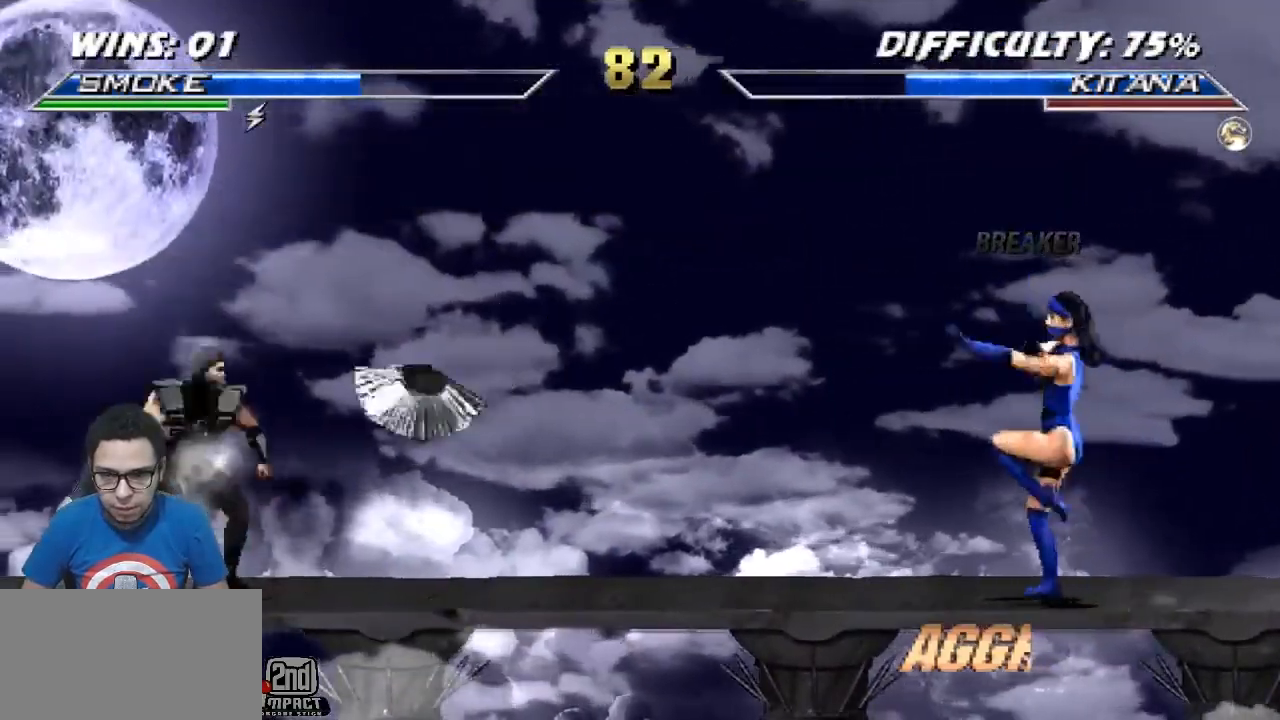
{"buttons": ["TRIANGLE", "DPAD_LEFT"], "events": [[83, "CROSS", "up"], [100, "DPAD_LEFT", "down"], [200, "R2", "down"], [433, "R2", "up"], [450, "TRIANGLE", "down"]]}
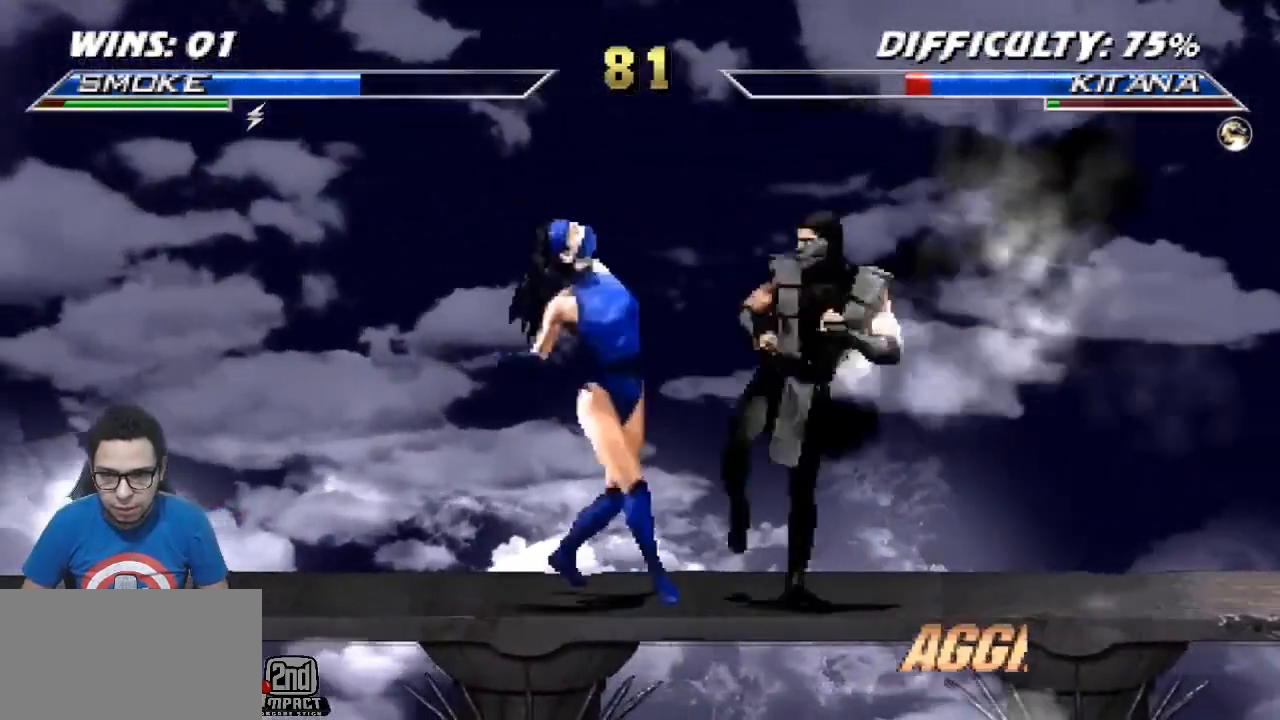
{"buttons": [], "events": [[67, "CIRCLE", "down"], [67, "TRIANGLE", "up"], [117, "R2", "down"], [183, "CIRCLE", "up"], [233, "R2", "up"], [300, "DPAD_LEFT", "up"]]}
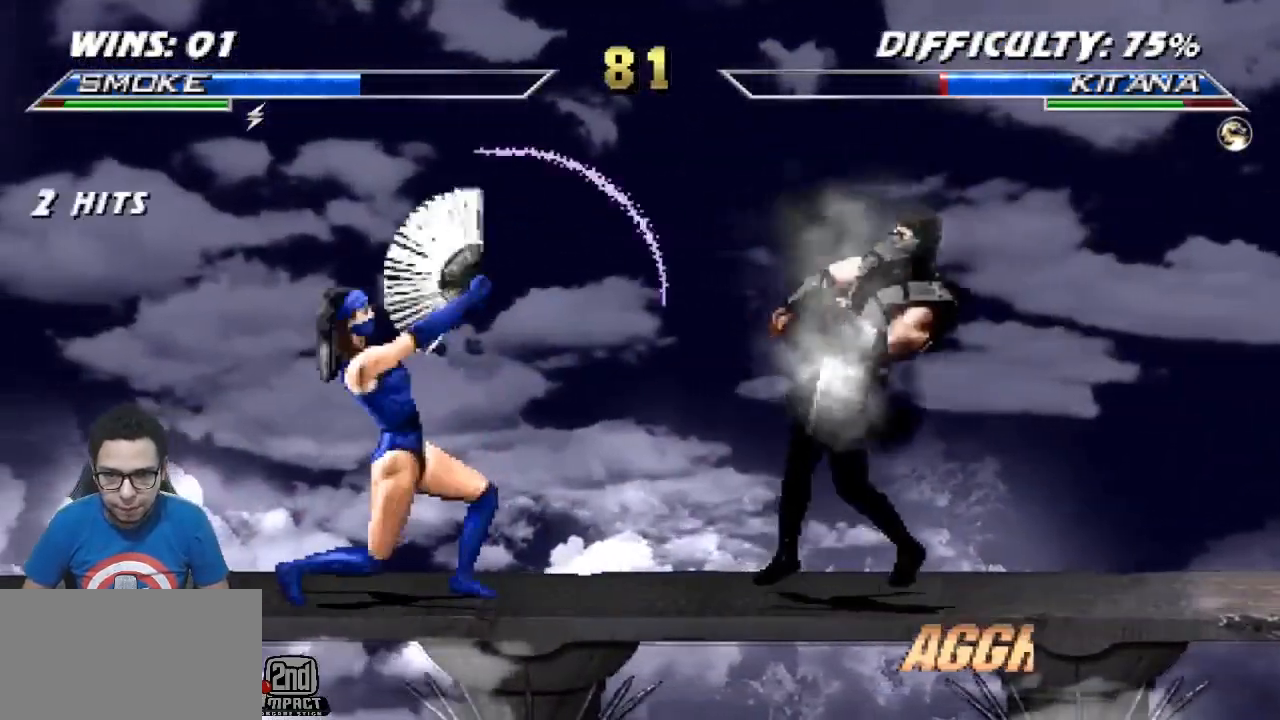
{"buttons": ["R1", "R2", "DPAD_DOWN"], "events": [[50, "DPAD_UP", "down"], [217, "DPAD_UP", "up"], [333, "R1", "down"], [367, "R2", "down"], [500, "DPAD_DOWN", "down"]]}